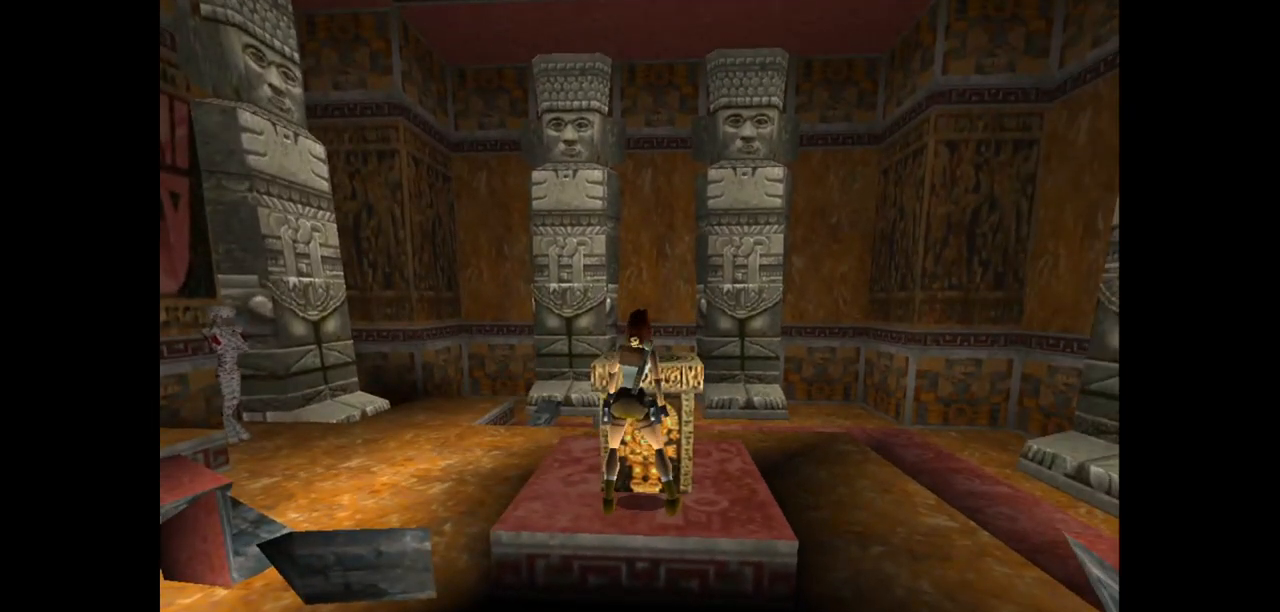
Gameplay with keyboard; each line is a JSON object with the keys held at the frame after it. "events" lists presses ("down") and releases ("up") of "action", "action2", "down", "guns", "inv", "jump", "left", "look", "lstep", "right", "roll", "roll2", "rstep", "up" and "walk" between this image and that frame as [ms after this image, input, new state], when the widget could be followed in between. No other keys are recorded. Mouse input is not recorded. Key names are as the overlay labels them; some are game actions (e.g. jump) rather than physical keys.
{"keys": ["right"], "events": []}
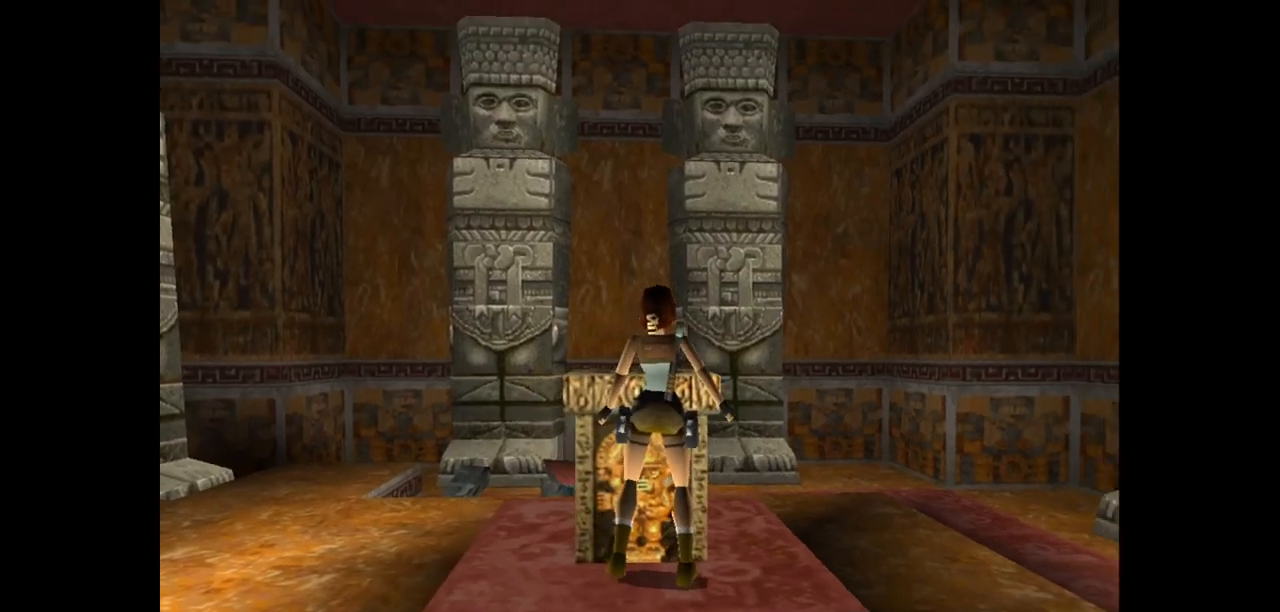
{"keys": ["up"], "events": [[417, "up", "down"], [483, "right", "up"]]}
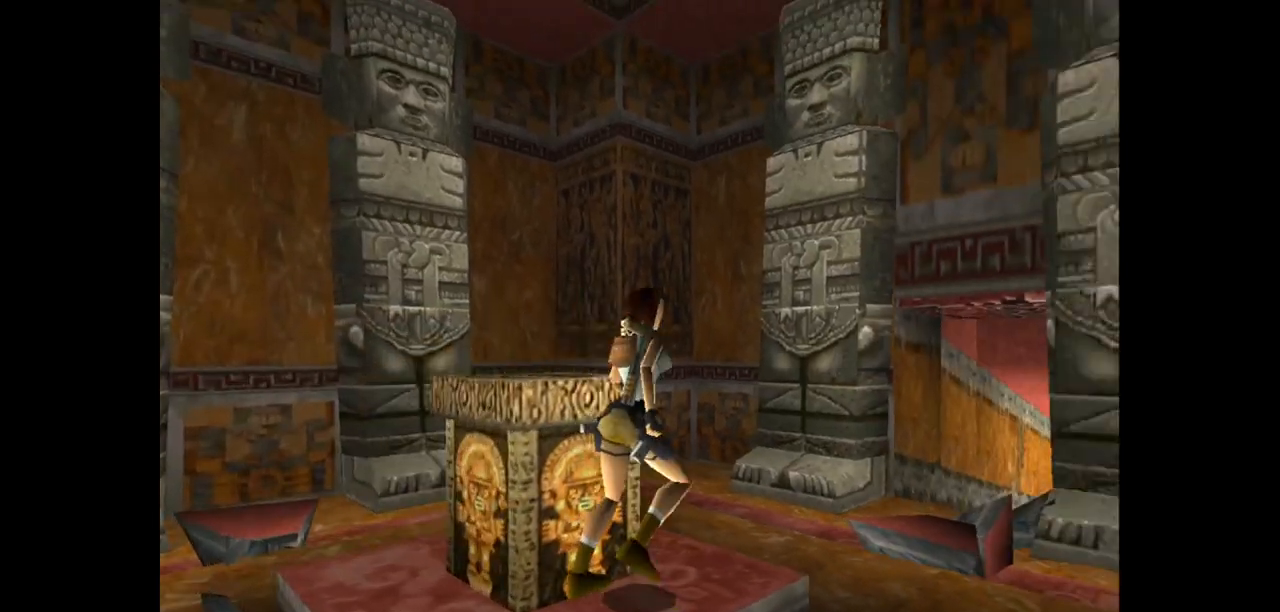
{"keys": ["jump", "up"], "events": [[17, "left", "down"], [350, "jump", "down"], [400, "left", "up"]]}
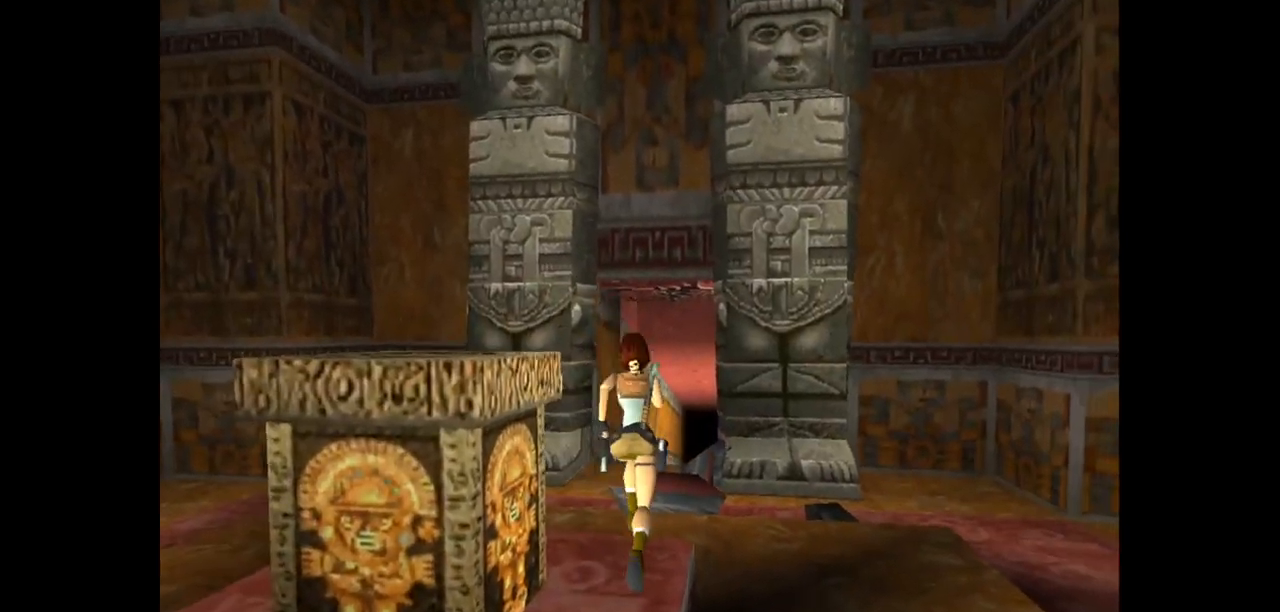
{"keys": ["jump", "up"], "events": []}
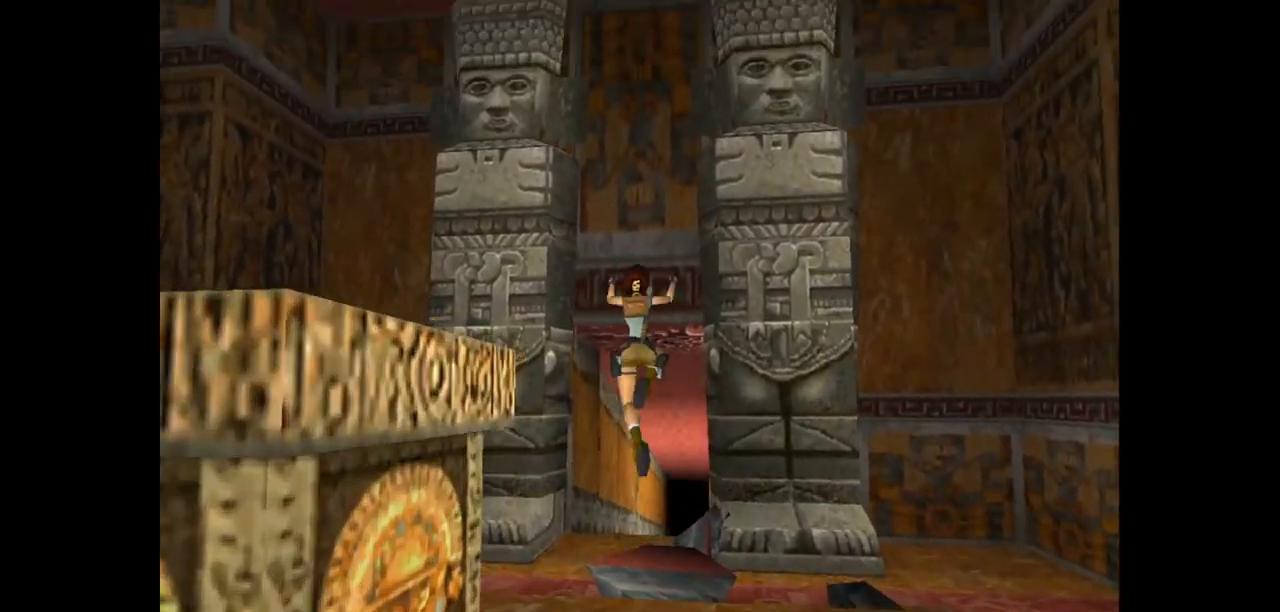
{"keys": ["right", "up"], "events": [[383, "jump", "up"], [417, "right", "down"]]}
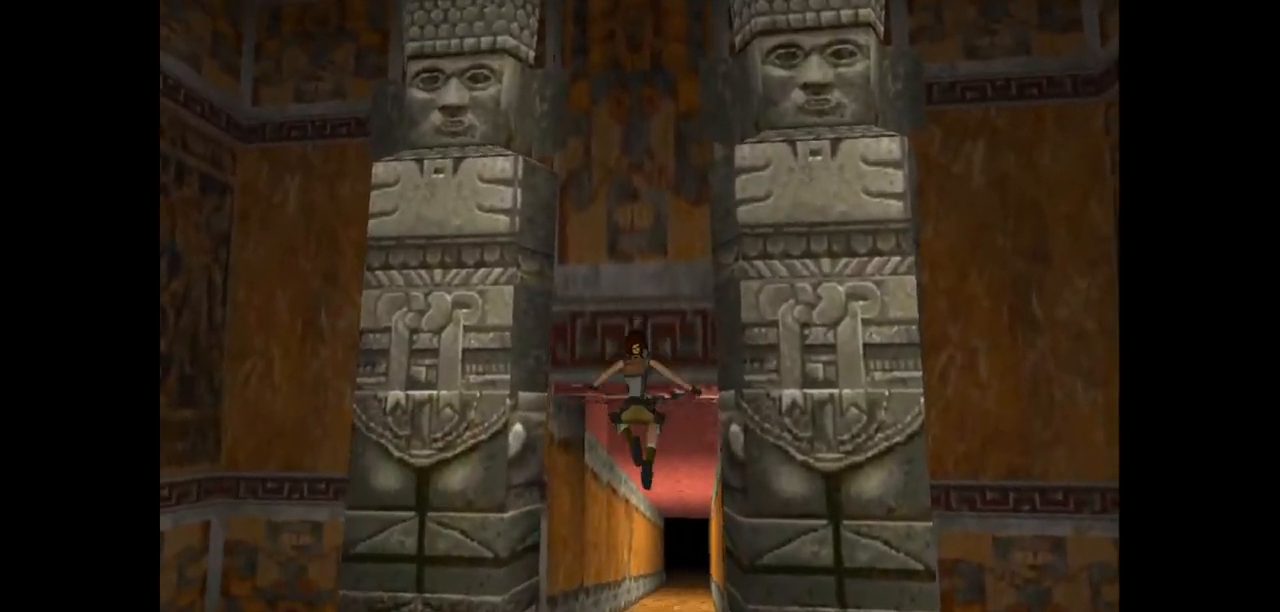
{"keys": ["up"], "events": [[183, "right", "up"]]}
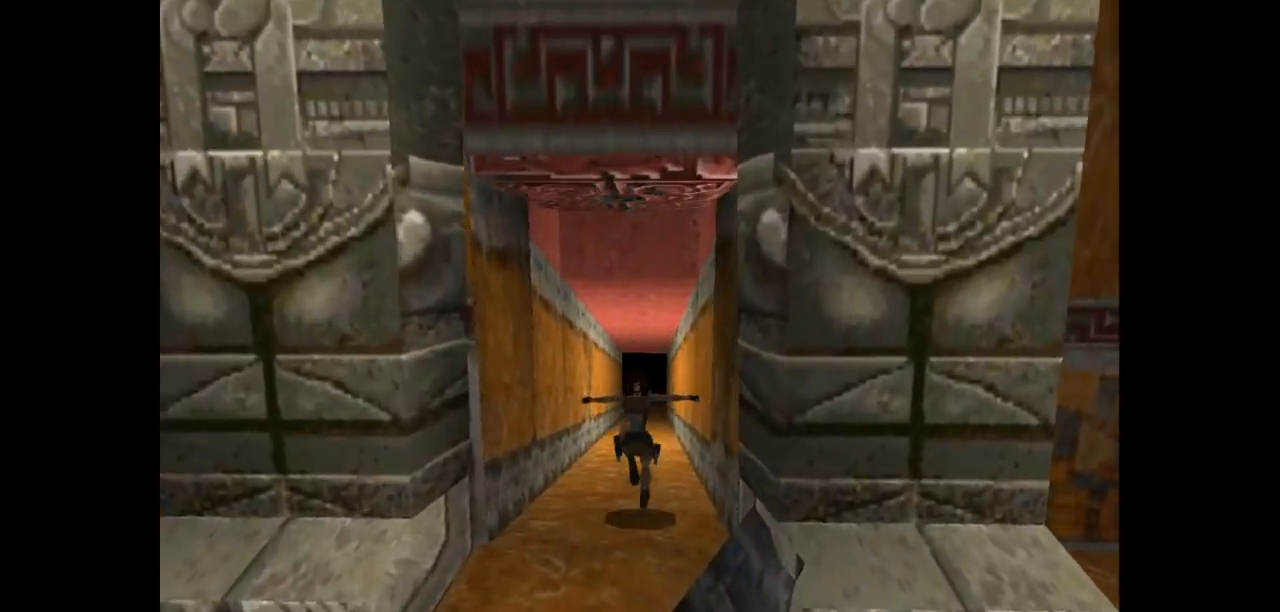
{"keys": ["up"], "events": []}
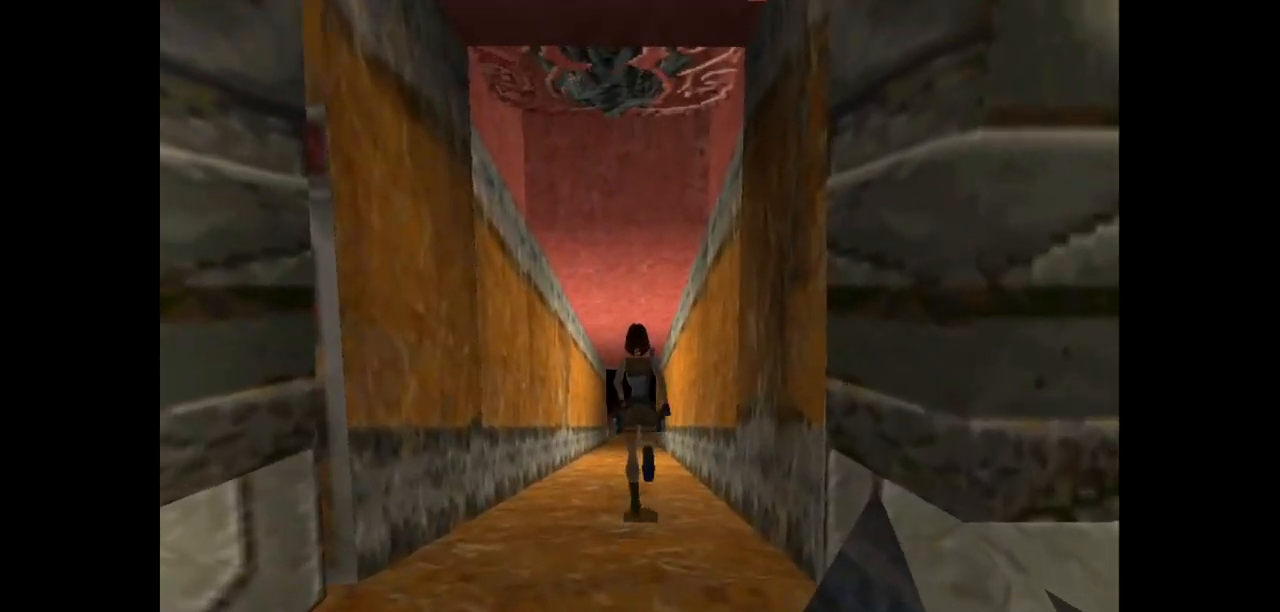
{"keys": ["jump", "up"], "events": [[117, "jump", "down"]]}
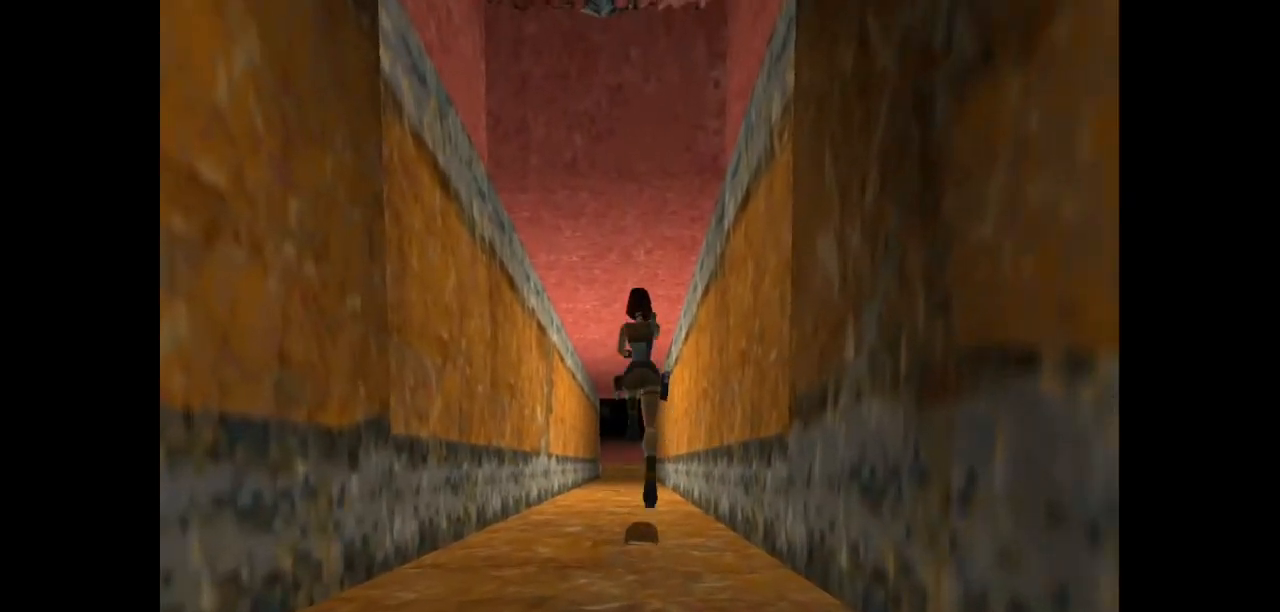
{"keys": ["jump", "up"], "events": []}
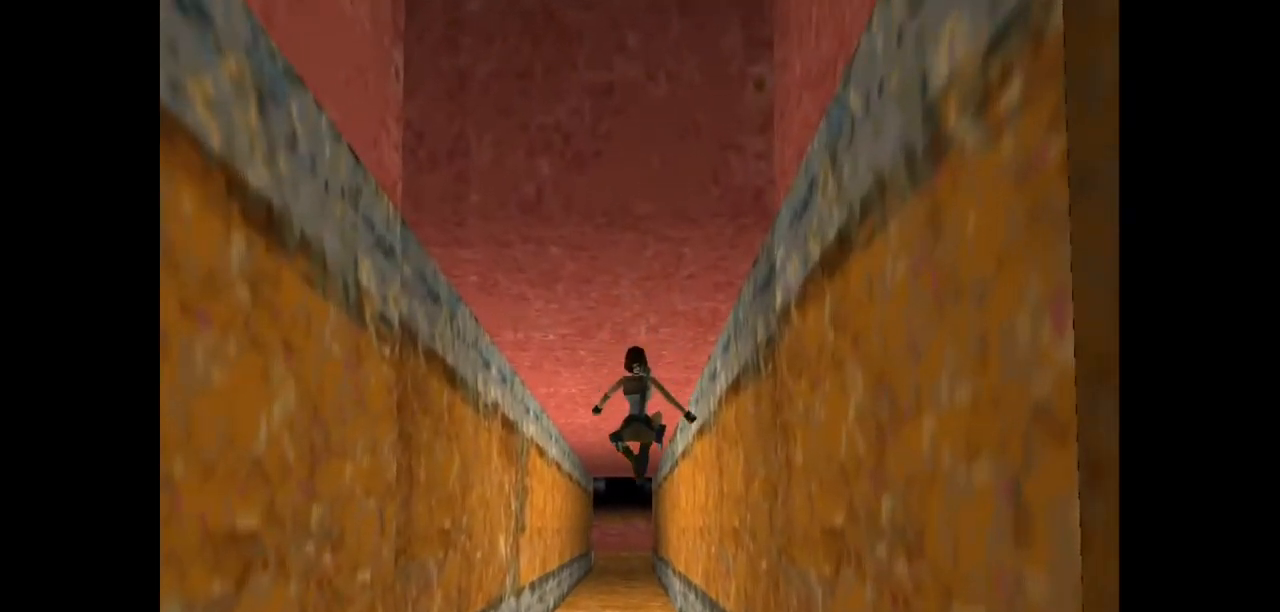
{"keys": ["jump", "left", "up"], "events": [[367, "left", "down"]]}
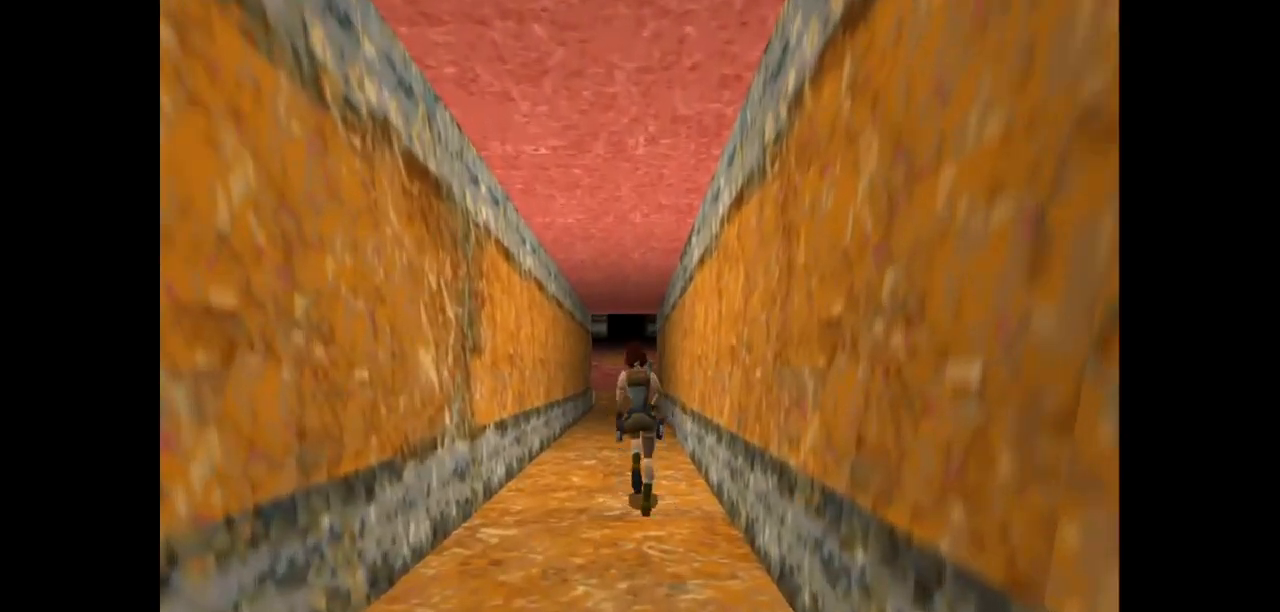
{"keys": ["jump", "right", "up"], "events": [[17, "left", "up"], [417, "right", "down"]]}
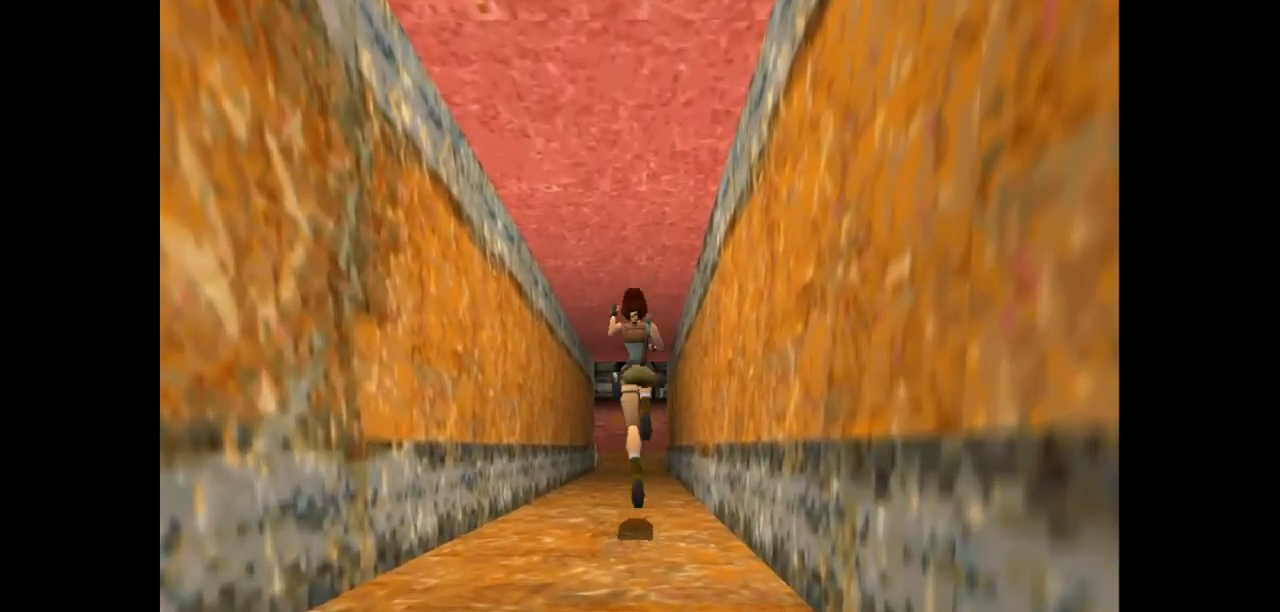
{"keys": ["jump", "up"], "events": [[50, "right", "up"]]}
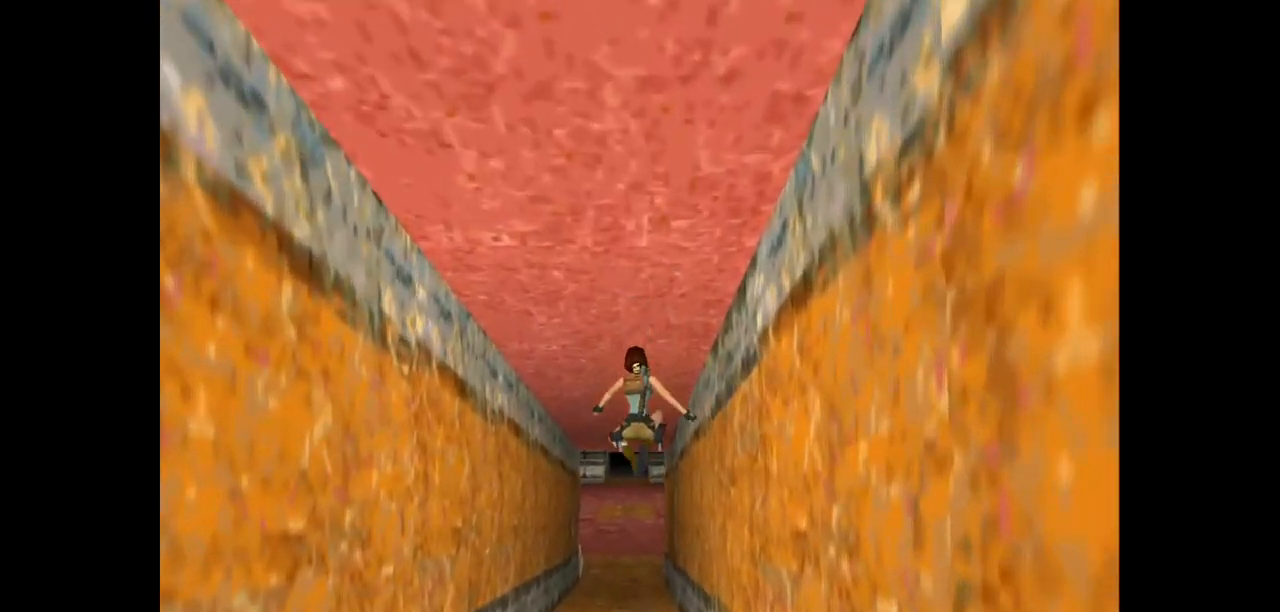
{"keys": ["jump", "up"], "events": []}
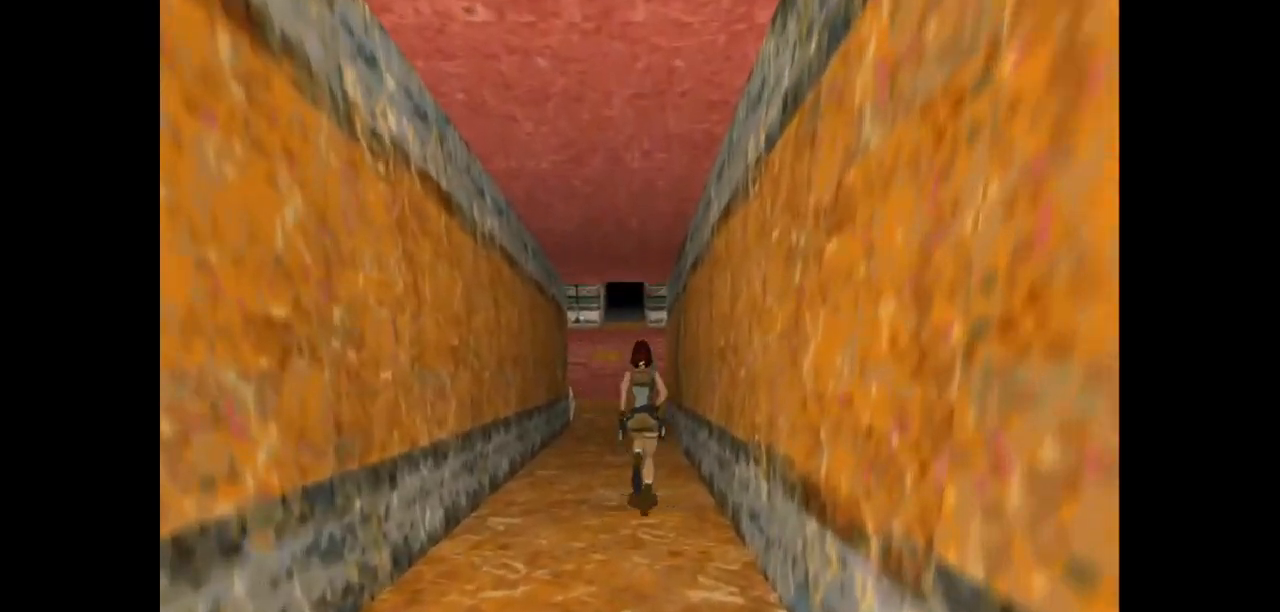
{"keys": ["jump", "up"], "events": []}
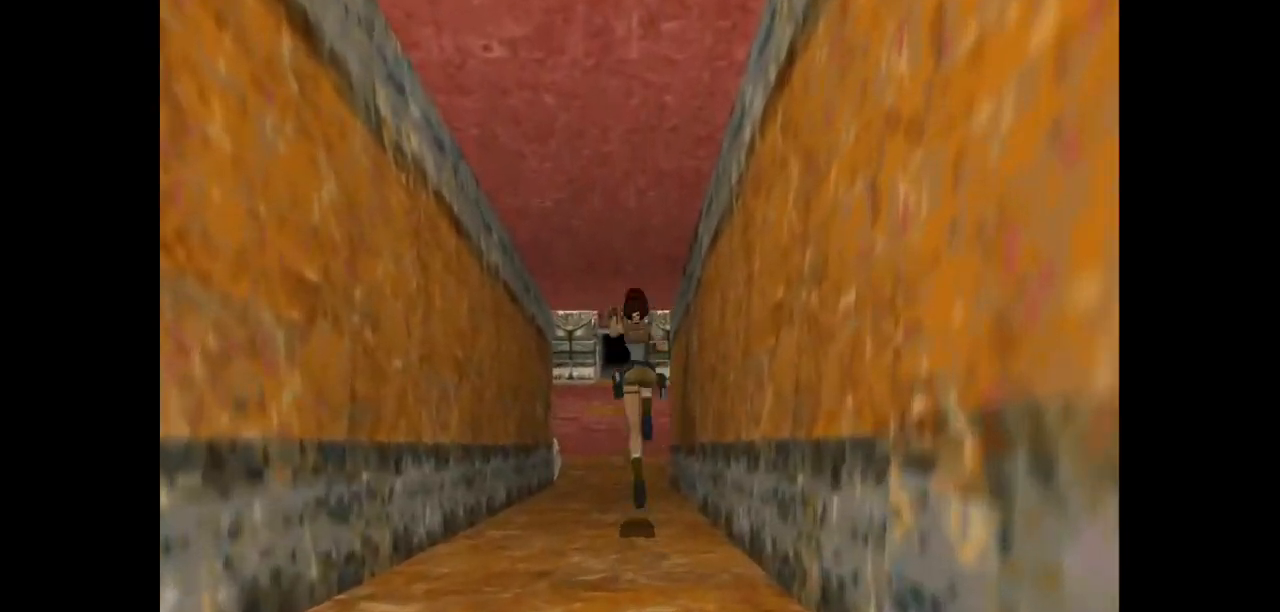
{"keys": ["jump", "up"], "events": [[250, "left", "down"], [450, "left", "up"]]}
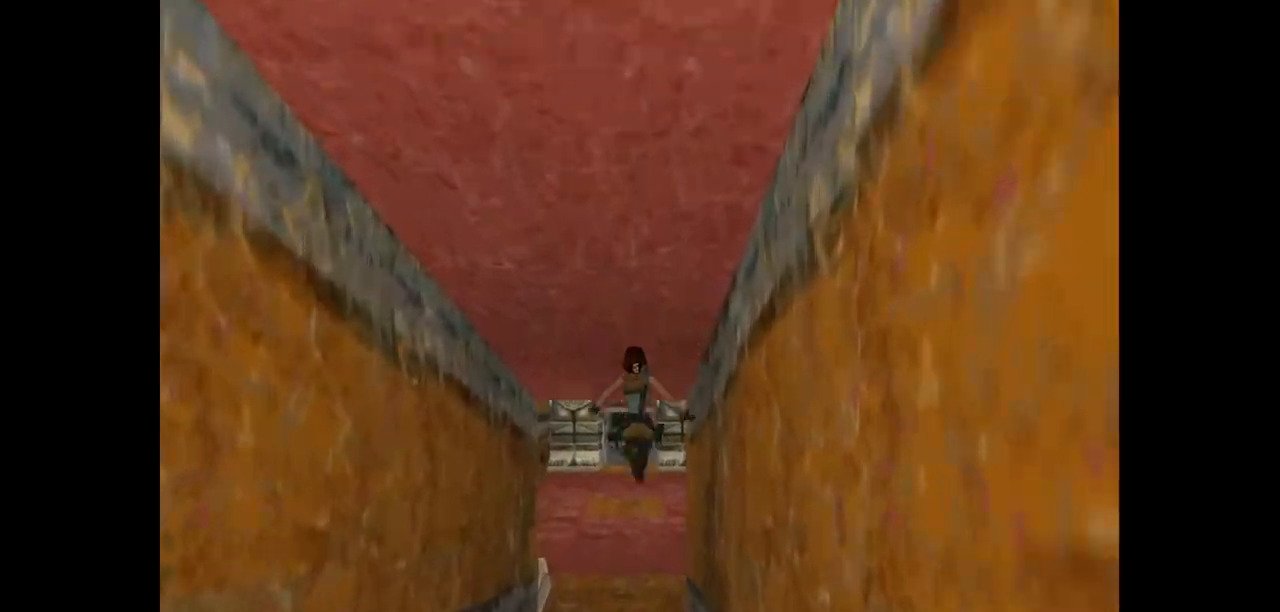
{"keys": ["jump", "up"], "events": [[50, "jump", "up"], [150, "right", "down"], [367, "right", "up"], [433, "jump", "down"]]}
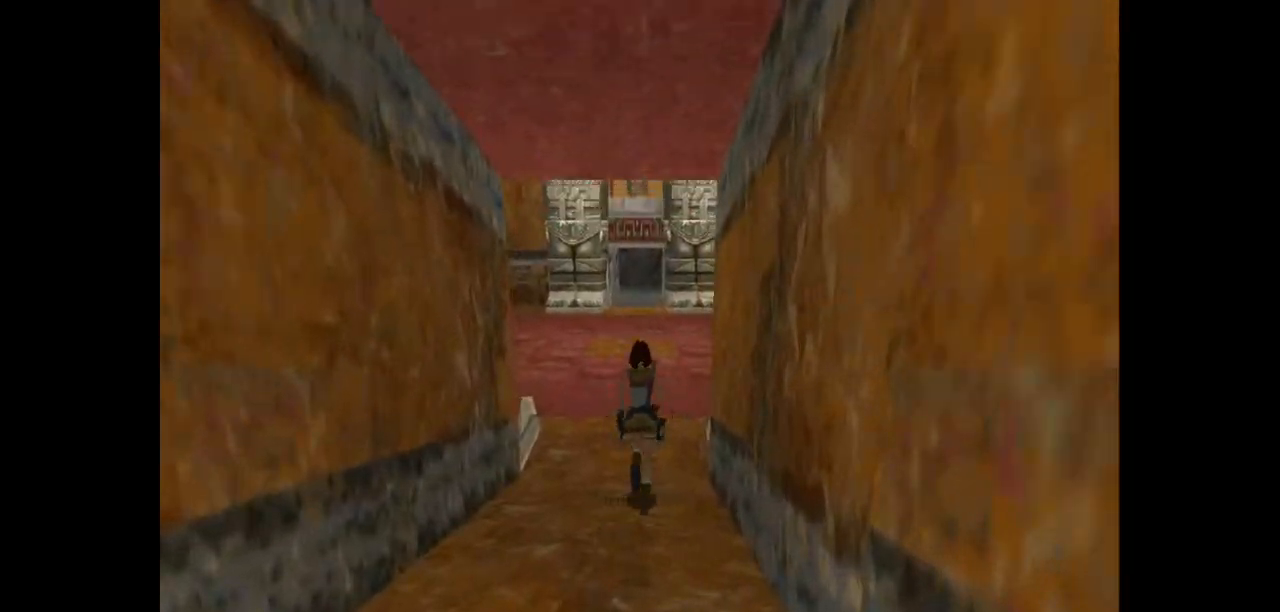
{"keys": ["jump", "right", "up"], "events": [[233, "right", "down"]]}
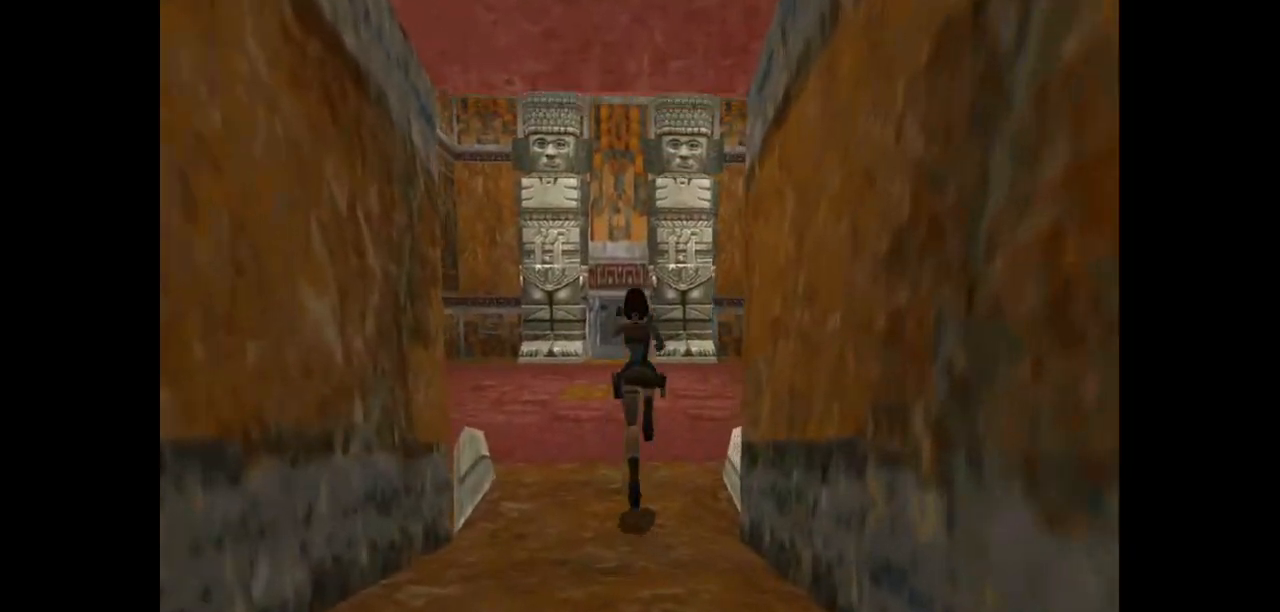
{"keys": ["right", "up"], "events": [[283, "jump", "up"]]}
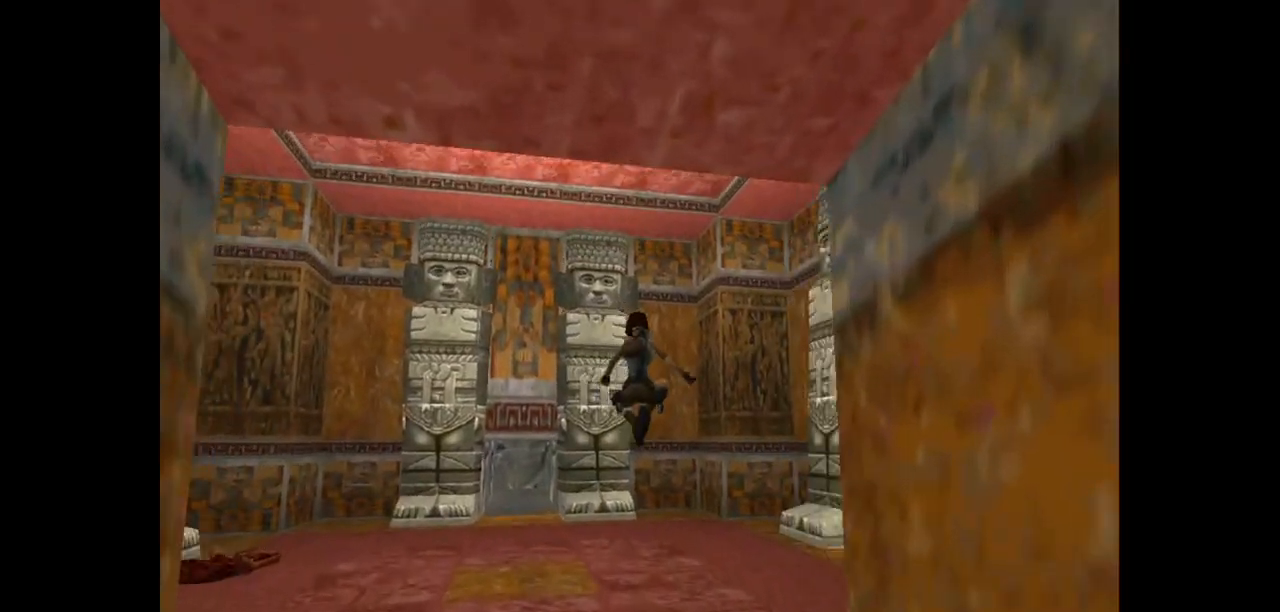
{"keys": ["left", "up"], "events": [[150, "right", "up"], [217, "left", "down"]]}
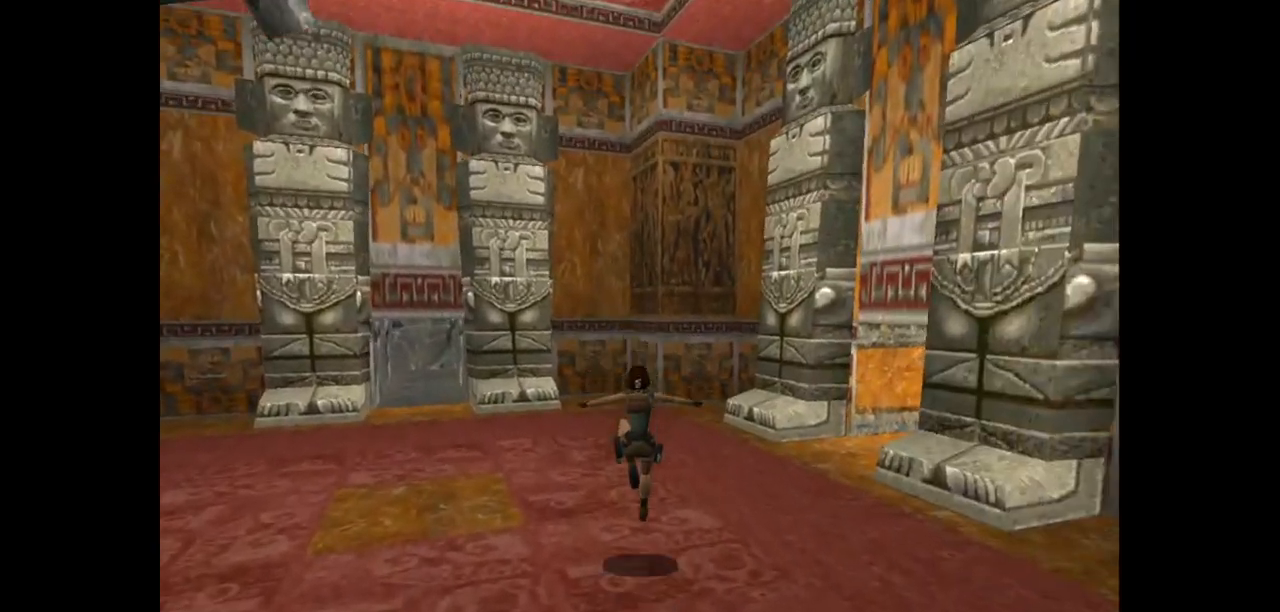
{"keys": ["jump", "left", "up"], "events": [[200, "jump", "down"], [267, "left", "up"], [433, "left", "down"]]}
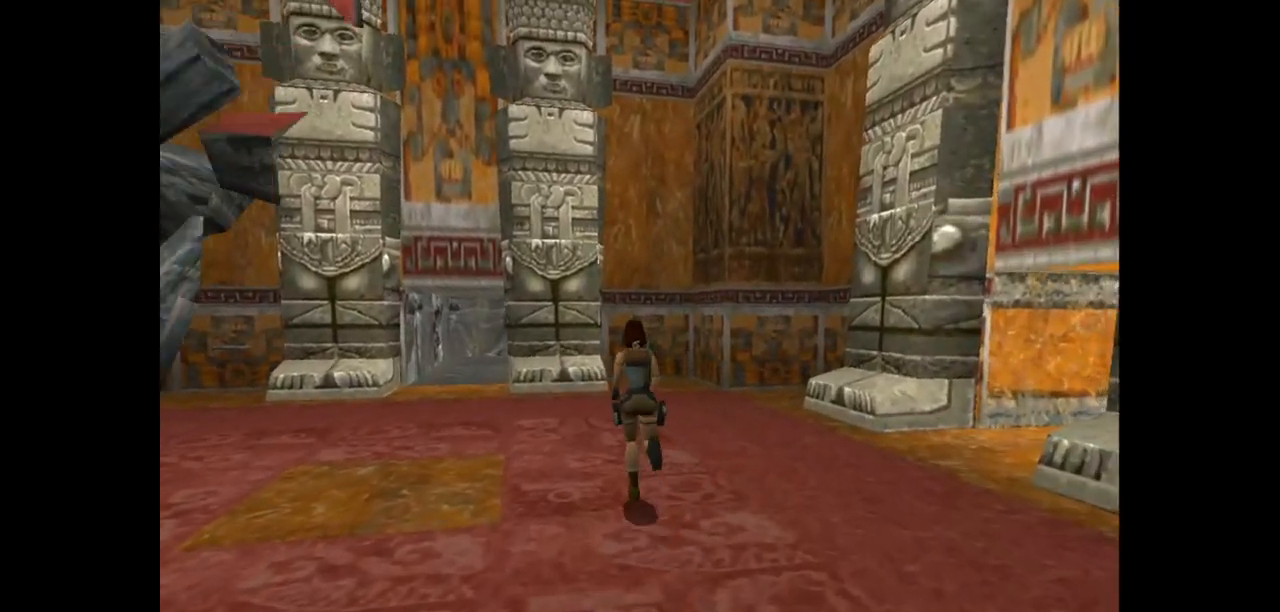
{"keys": ["jump", "left", "up"], "events": []}
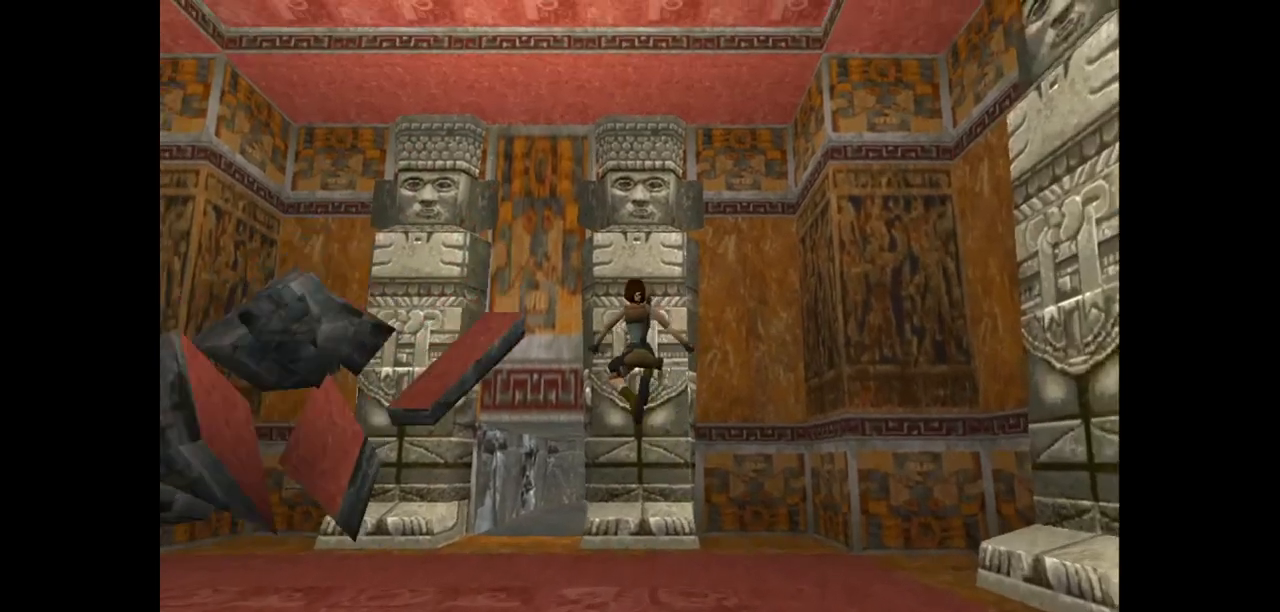
{"keys": ["left", "up"], "events": [[17, "jump", "up"], [117, "left", "up"], [217, "left", "down"]]}
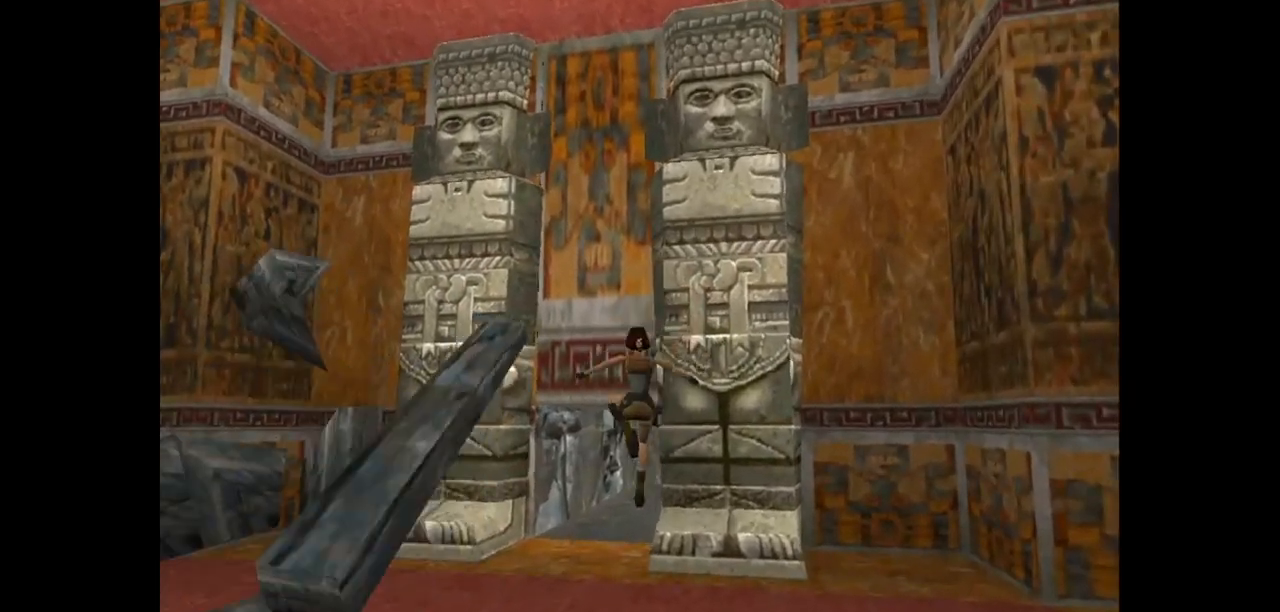
{"keys": ["right", "up"], "events": [[250, "left", "up"], [333, "right", "down"]]}
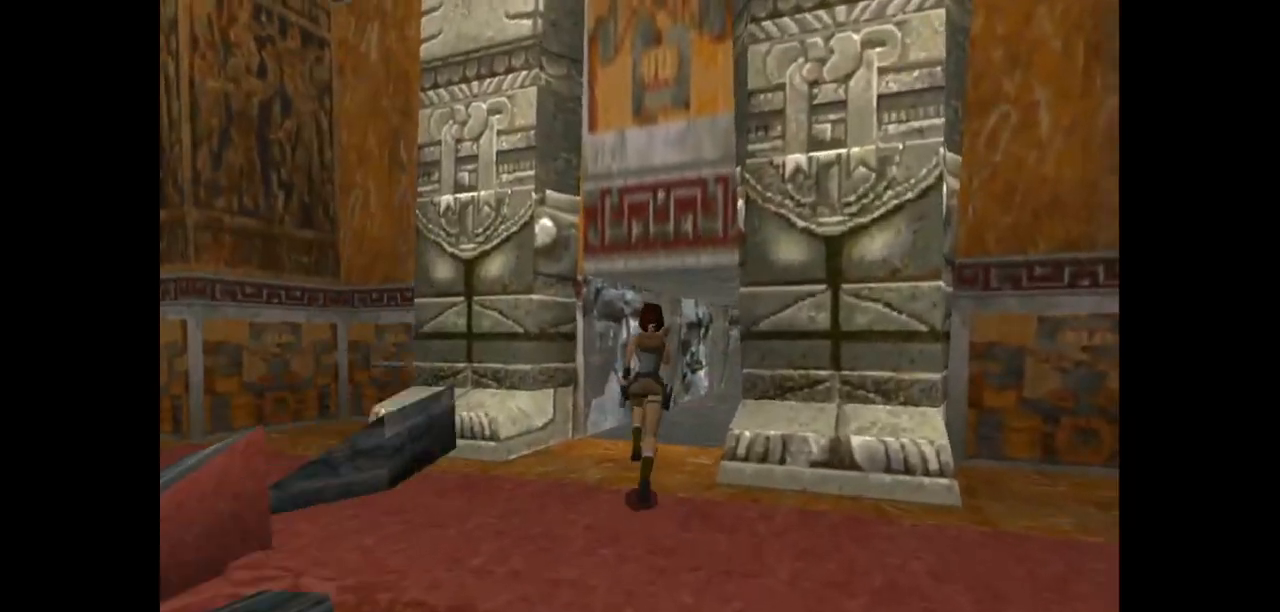
{"keys": ["jump", "right", "up"], "events": [[233, "right", "up"], [333, "jump", "down"], [500, "right", "down"]]}
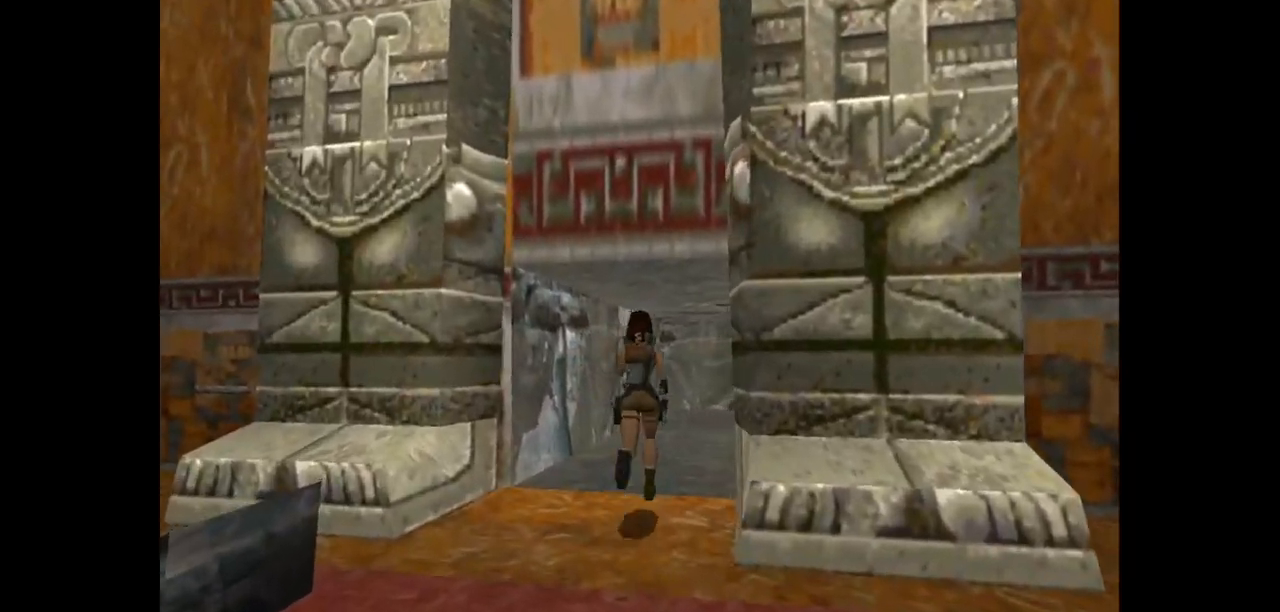
{"keys": ["jump", "up"], "events": [[133, "right", "up"]]}
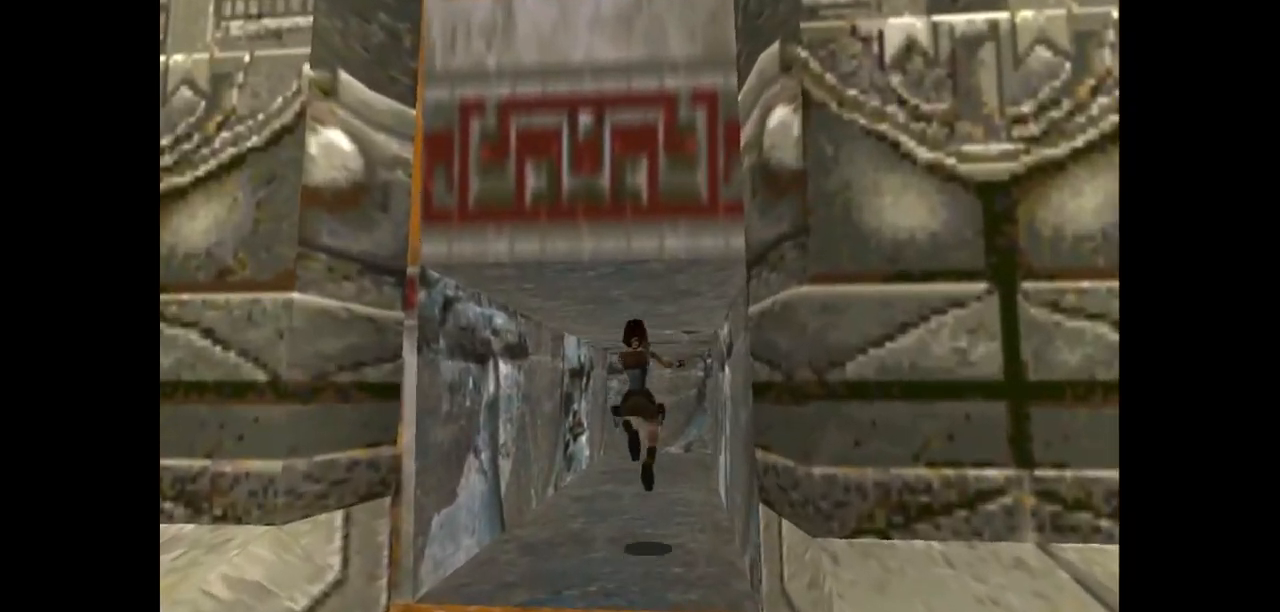
{"keys": ["jump", "right", "up"], "events": [[150, "right", "down"], [317, "right", "up"], [500, "right", "down"]]}
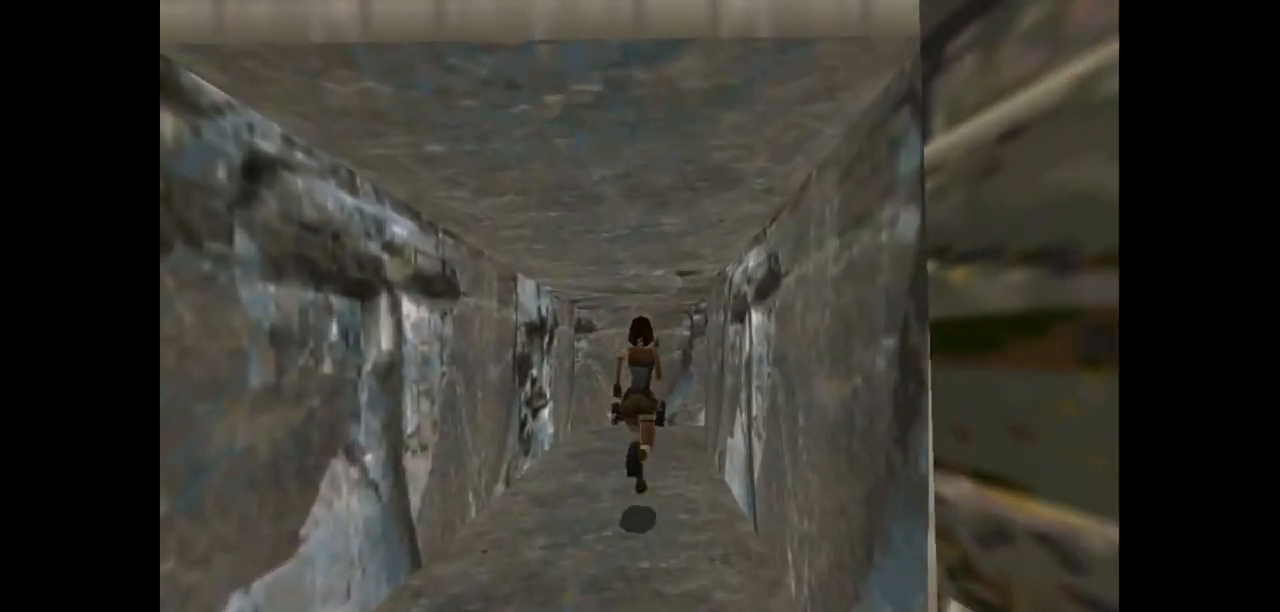
{"keys": ["right", "up"], "events": [[333, "jump", "up"]]}
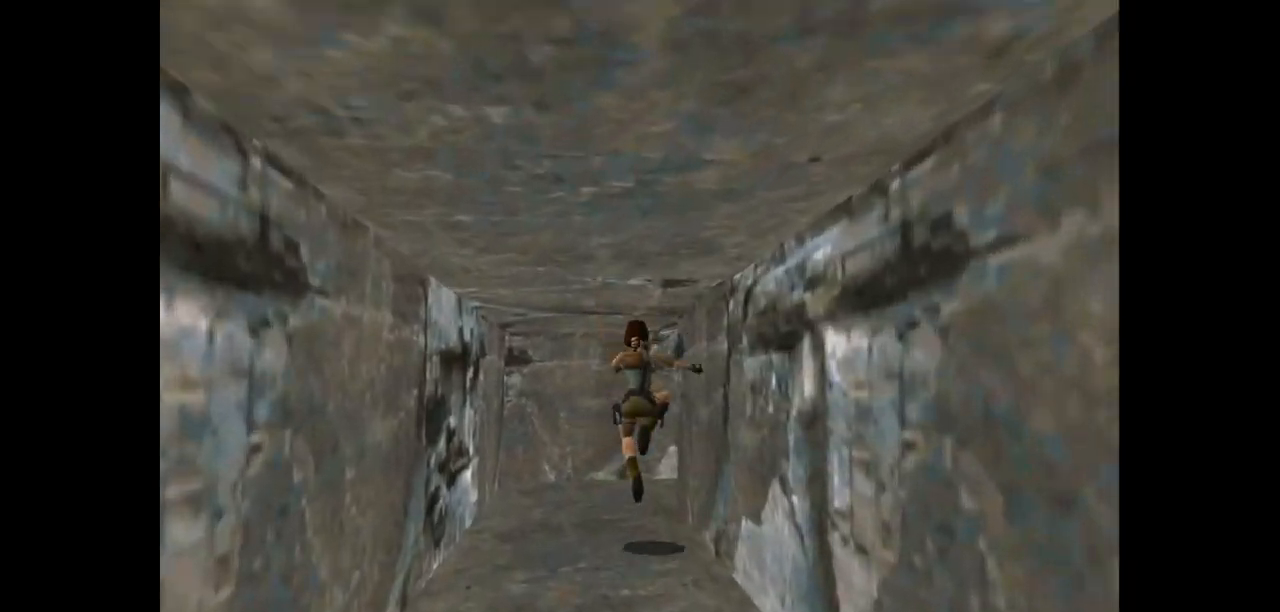
{"keys": ["right", "up"], "events": []}
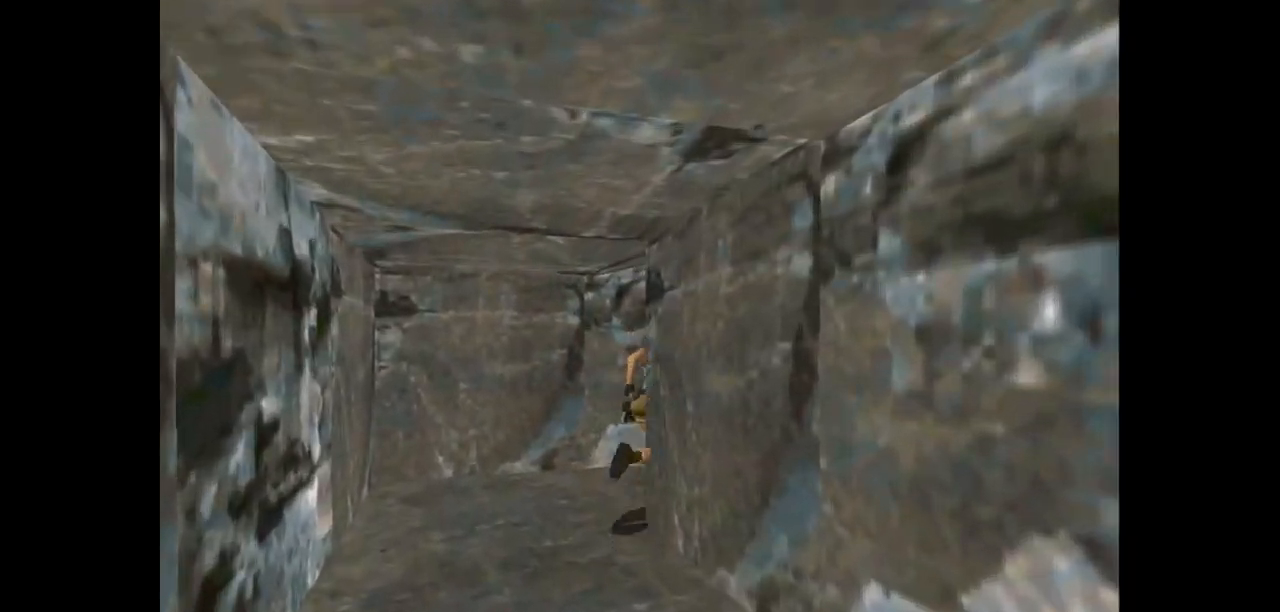
{"keys": ["jump", "right", "up"], "events": [[17, "jump", "down"]]}
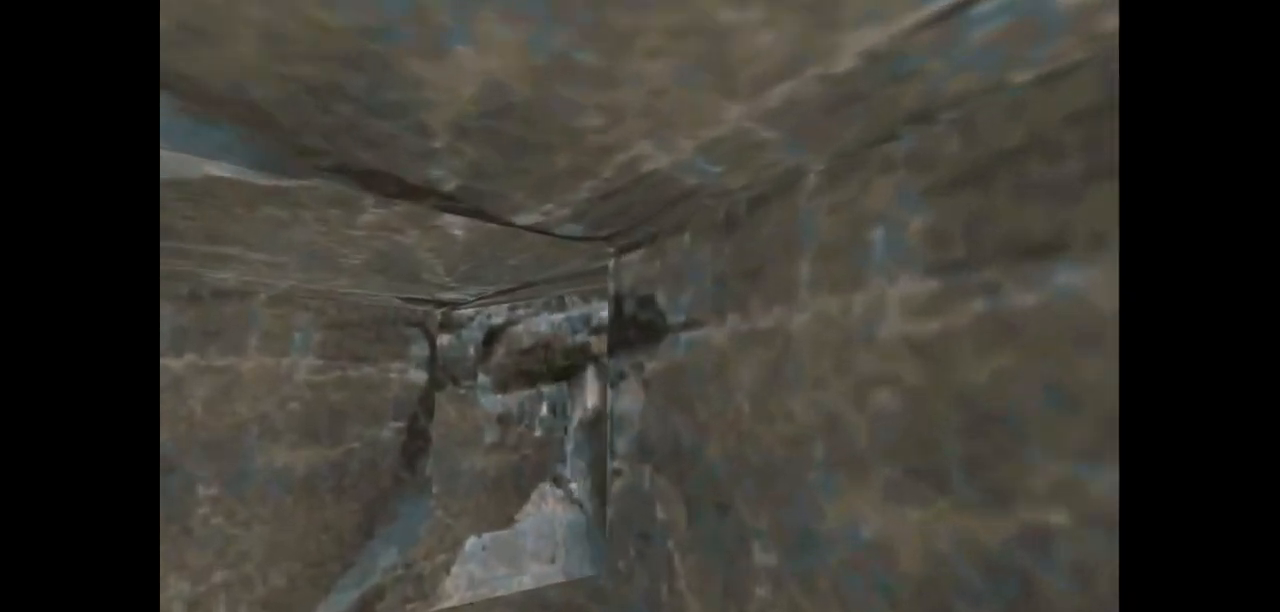
{"keys": ["left", "up"], "events": [[50, "jump", "up"], [150, "left", "down"], [200, "right", "up"]]}
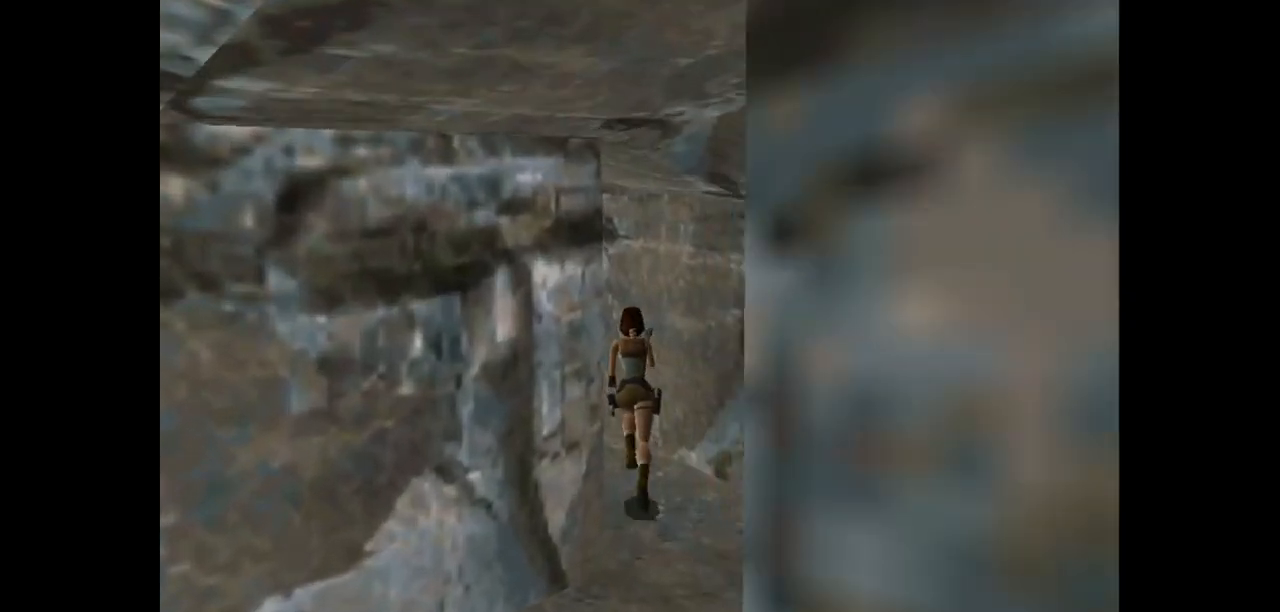
{"keys": ["jump", "left", "up"], "events": [[133, "jump", "down"]]}